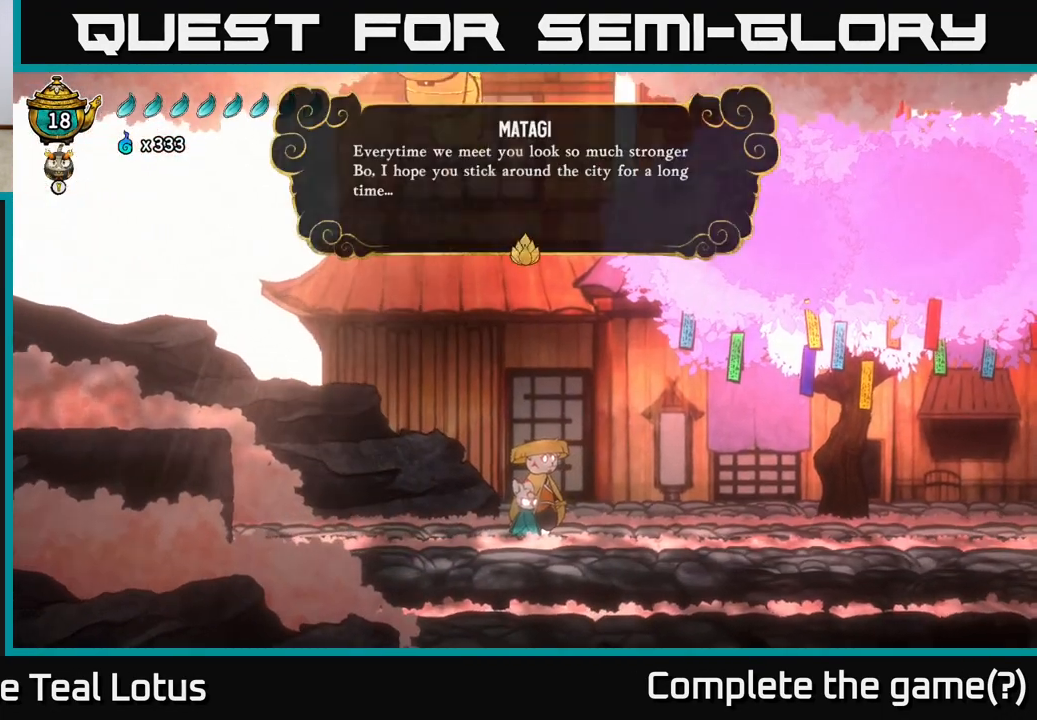
Gameplay with a controller (Xbox layout); each line is a JSON object with the inputs held at the frame after it. "events" lists button and stick changes between this image and that frame as [ms after this image, input, new state], when the widget could be followed in between.
{"buttons": [], "left_stick": "center", "right_stick": "center", "events": [[100, "A", "up"]]}
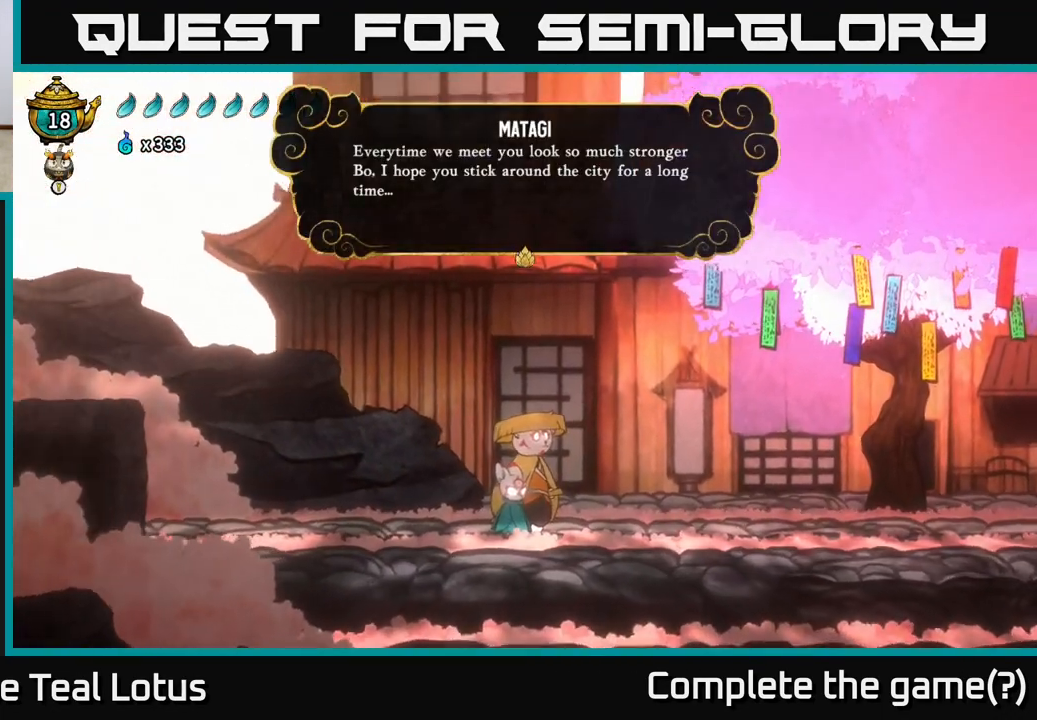
{"buttons": [], "left_stick": "left", "right_stick": "center", "events": [[150, "A", "down"], [233, "left_stick", "left"], [267, "A", "up"]]}
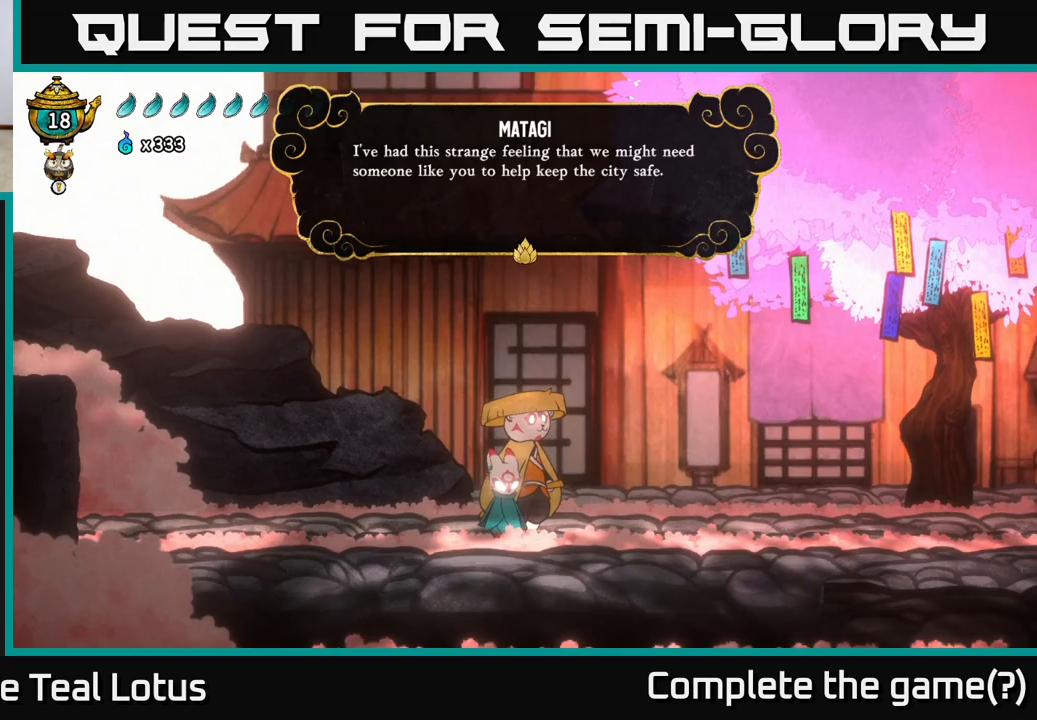
{"buttons": [], "left_stick": "left", "right_stick": "center", "events": [[17, "A", "down"], [133, "A", "up"], [217, "A", "down"], [333, "A", "up"]]}
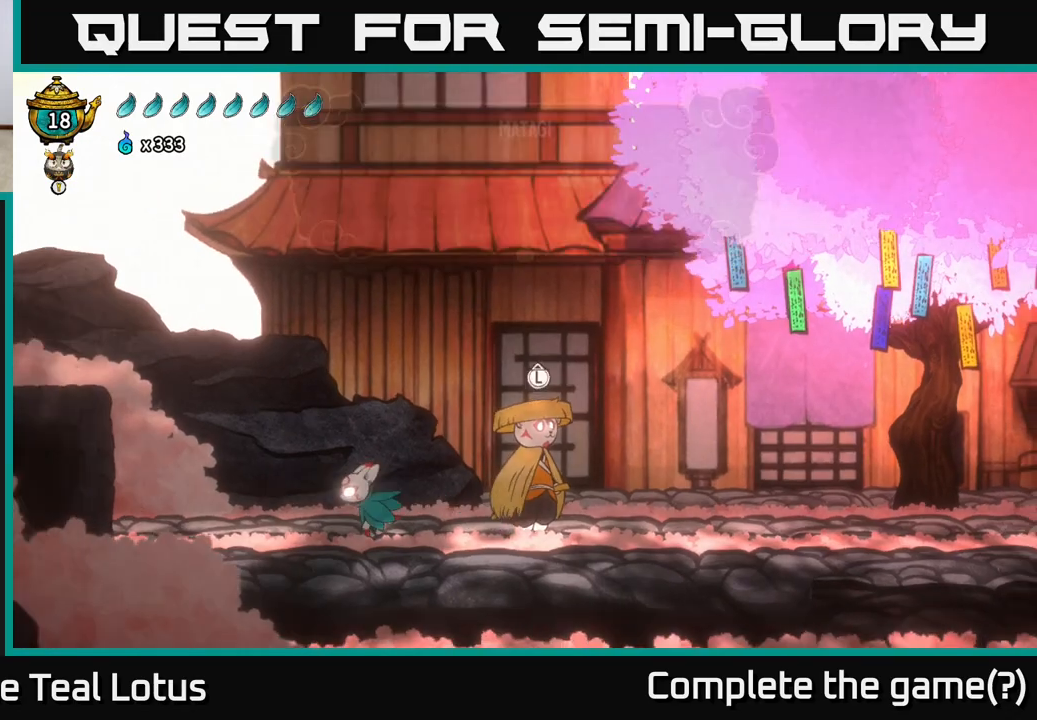
{"buttons": ["R2"], "left_stick": "left", "right_stick": "center", "events": [[100, "A", "down"], [400, "R2", "down"], [483, "A", "up"]]}
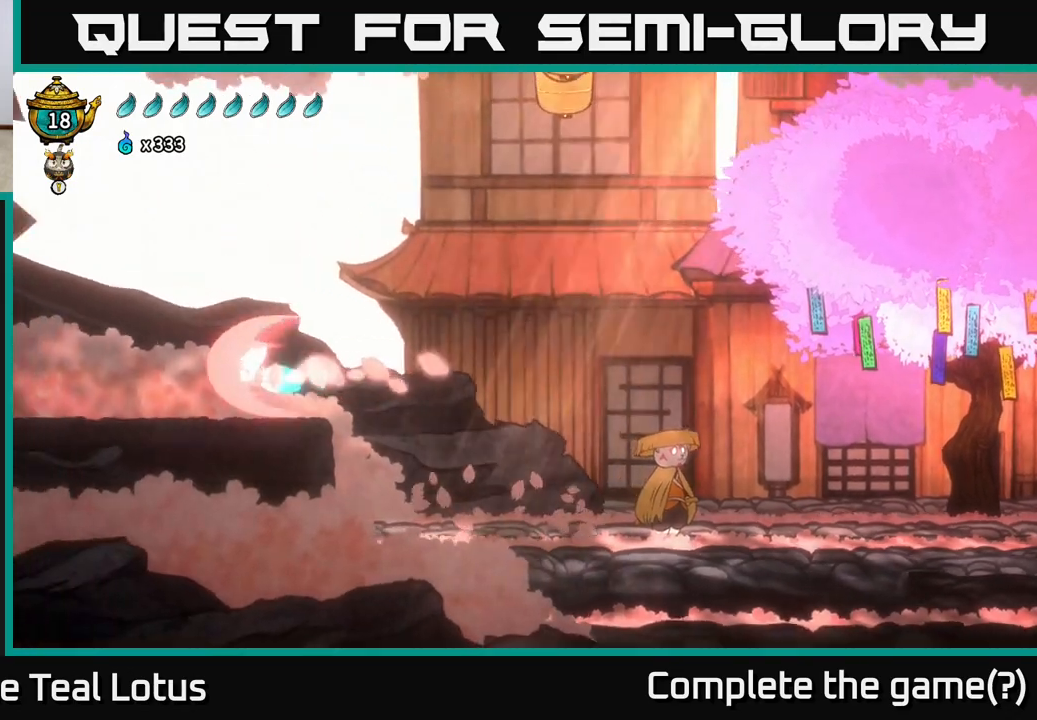
{"buttons": [], "left_stick": "left", "right_stick": "center", "events": [[83, "R2", "up"]]}
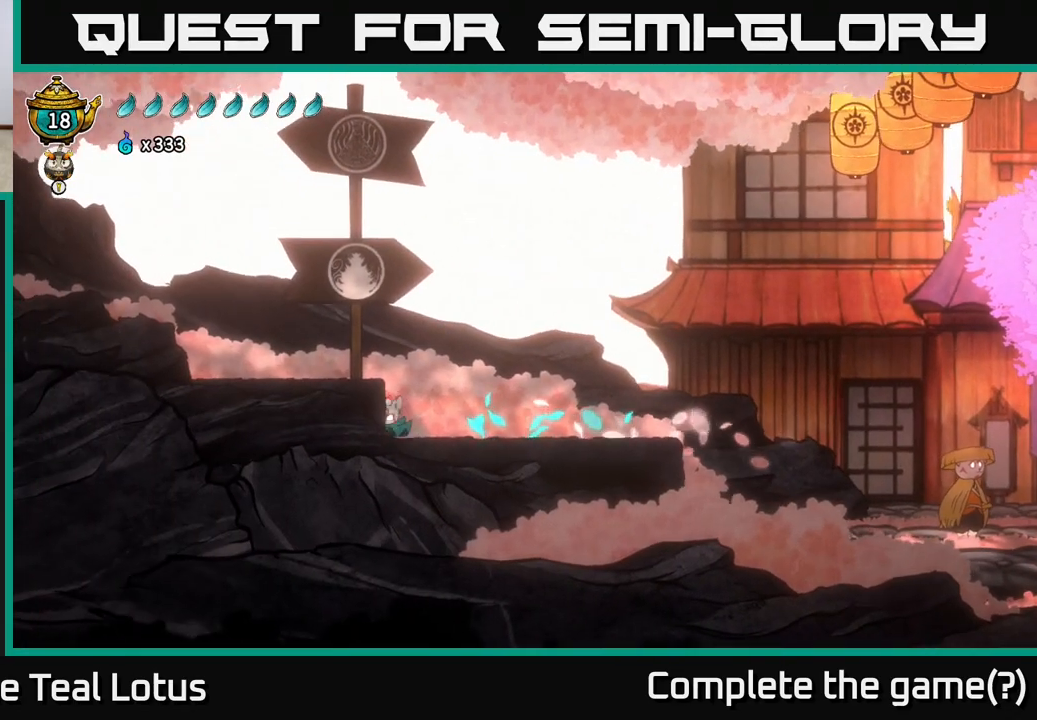
{"buttons": ["A", "R2"], "left_stick": "left", "right_stick": "center", "events": [[33, "A", "down"], [383, "R2", "down"]]}
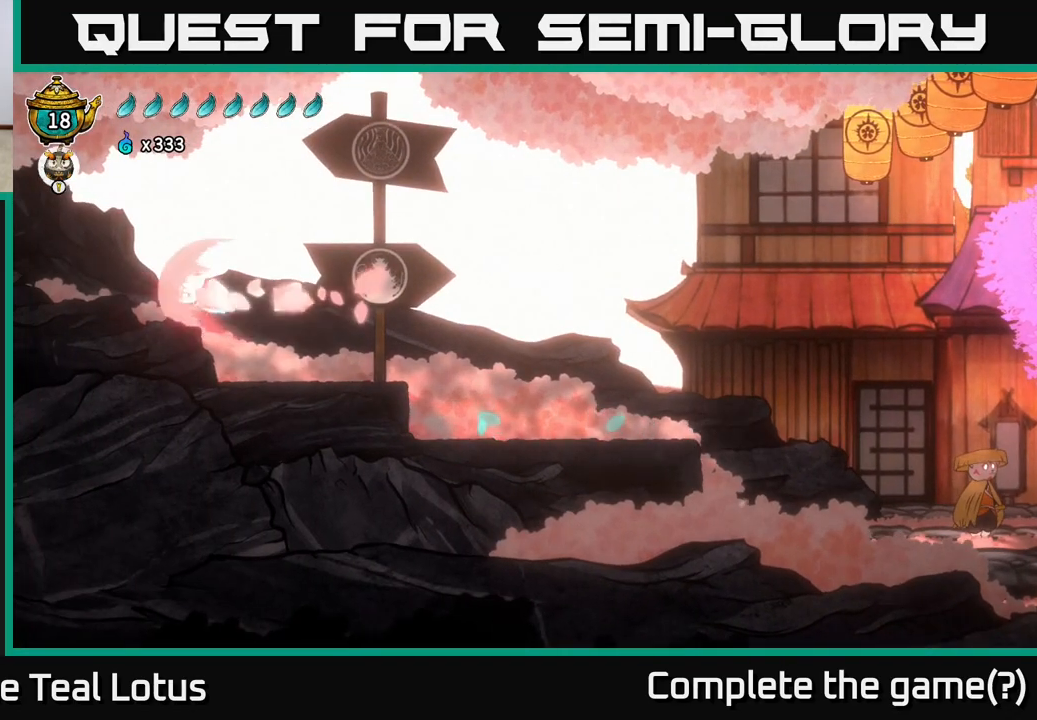
{"buttons": [], "left_stick": "right", "right_stick": "center", "events": [[50, "A", "up"], [117, "R2", "up"], [233, "left_stick", "right"]]}
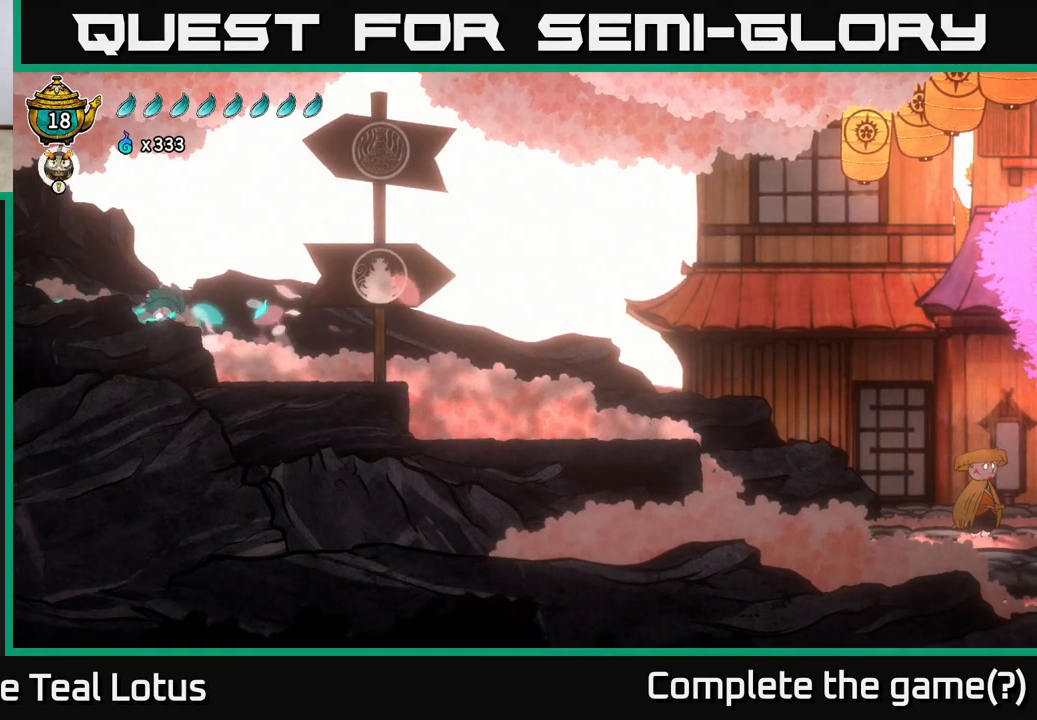
{"buttons": [], "left_stick": "center", "right_stick": "center", "events": [[50, "left_stick", "center"], [150, "SELECT", "down"], [333, "SELECT", "up"]]}
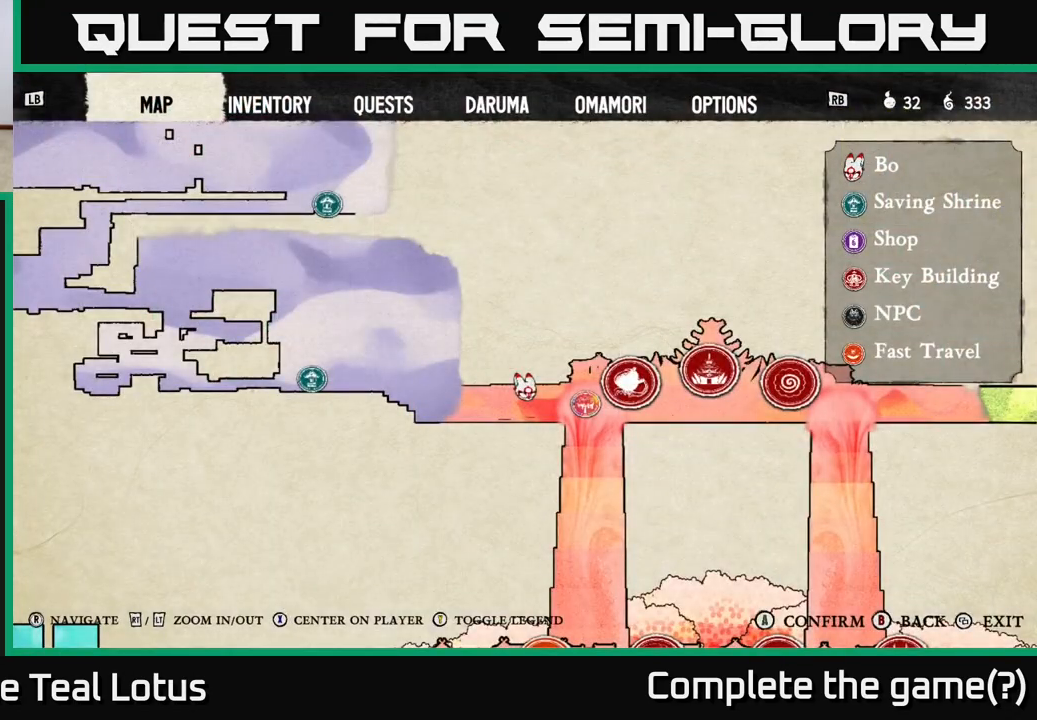
{"buttons": [], "left_stick": "center", "right_stick": "down", "events": [[67, "right_stick", "right"], [500, "right_stick", "down"]]}
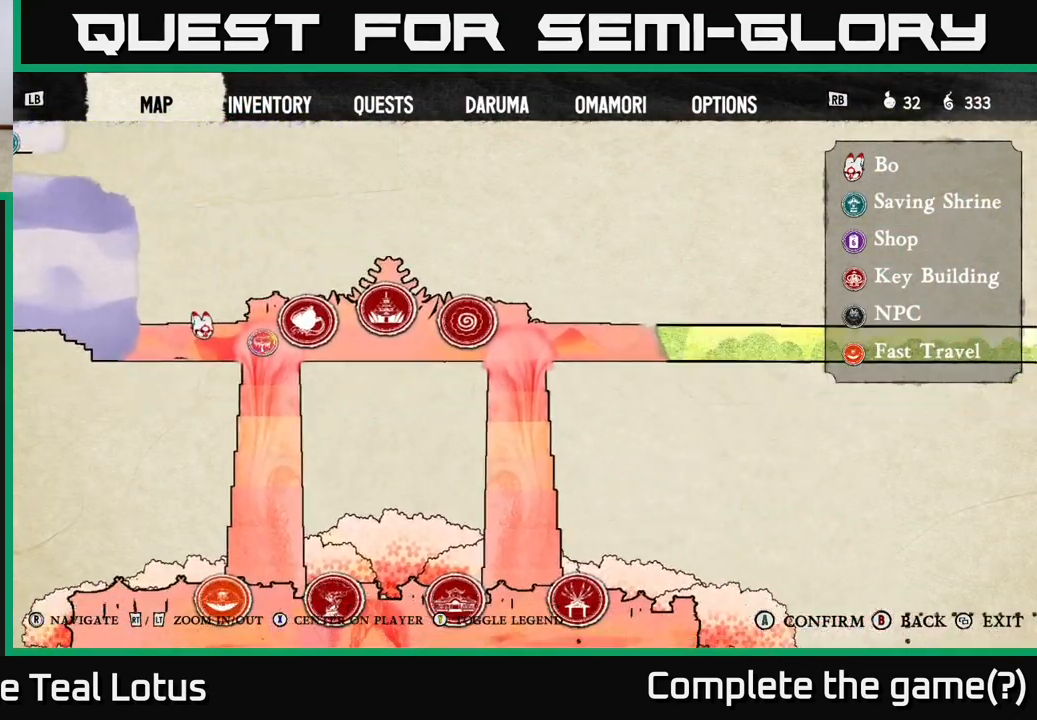
{"buttons": [], "left_stick": "center", "right_stick": "center", "events": [[317, "right_stick", "center"]]}
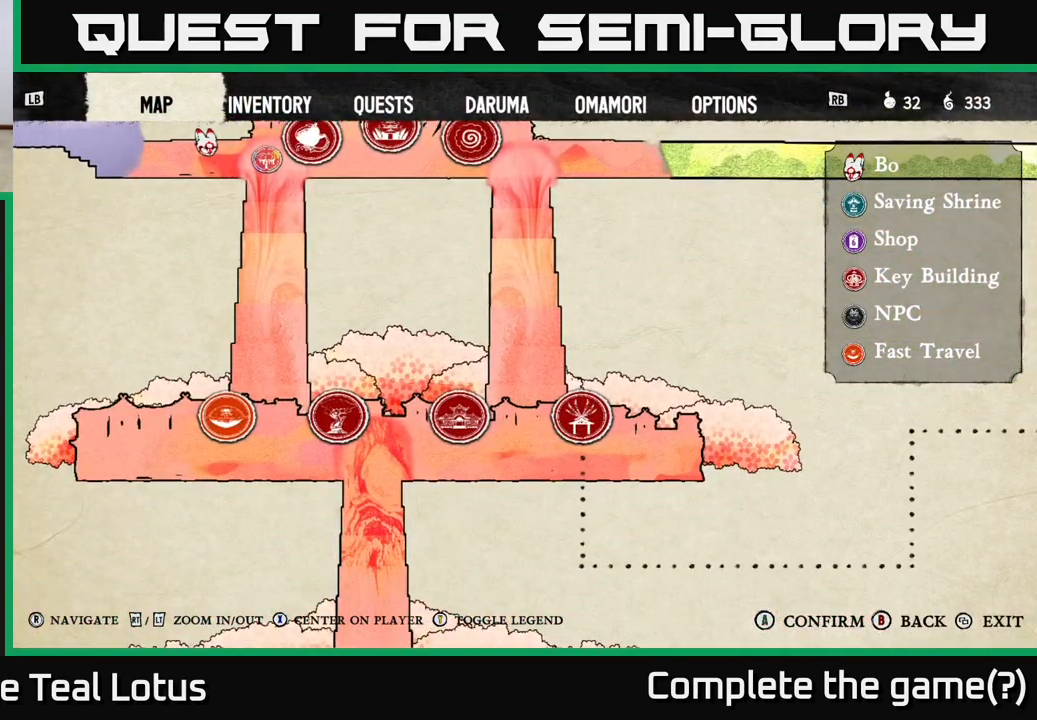
{"buttons": [], "left_stick": "center", "right_stick": "down-left", "events": [[300, "right_stick", "down-left"]]}
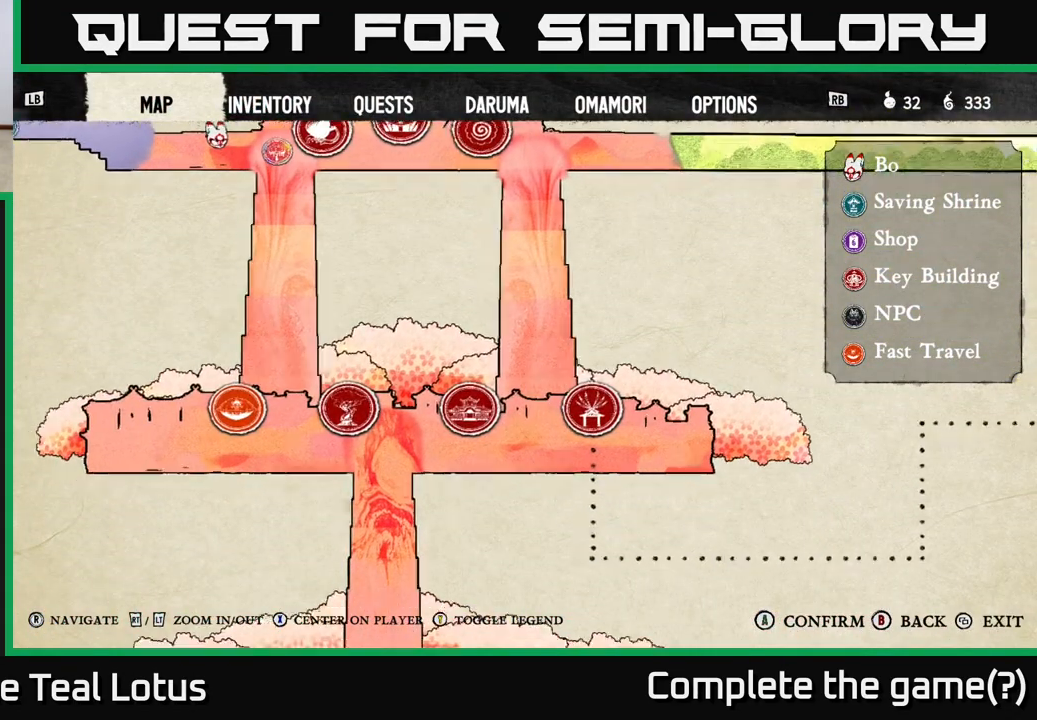
{"buttons": [], "left_stick": "center", "right_stick": "up-left", "events": [[67, "right_stick", "left"], [283, "right_stick", "up-left"]]}
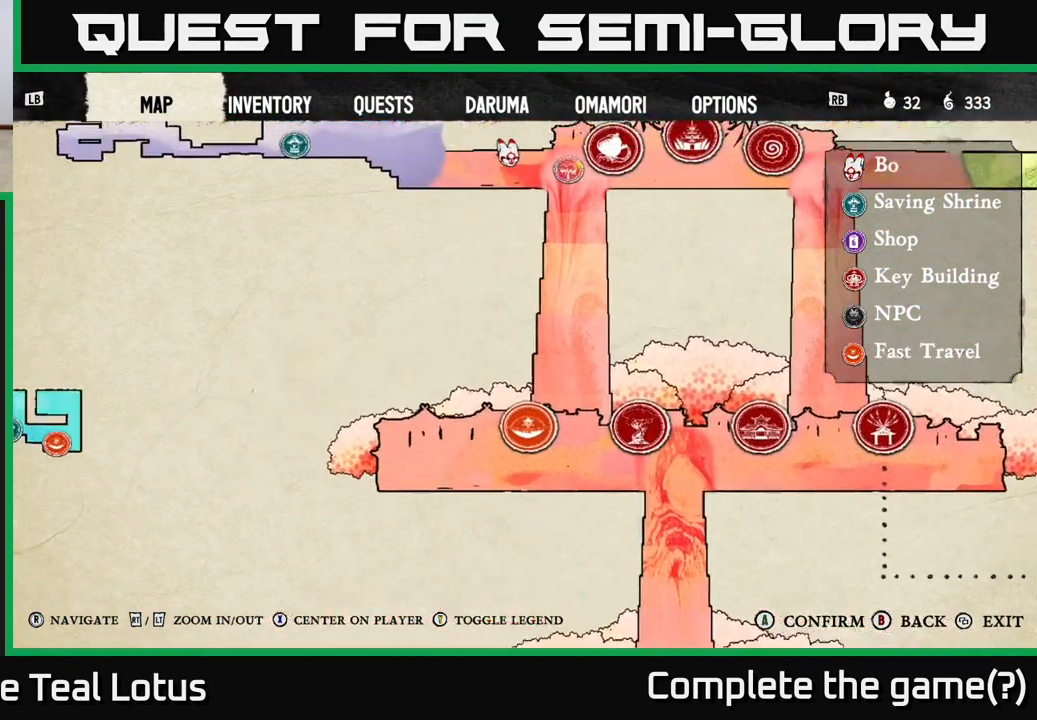
{"buttons": [], "left_stick": "center", "right_stick": "up-right", "events": [[283, "right_stick", "up"], [383, "right_stick", "up-right"]]}
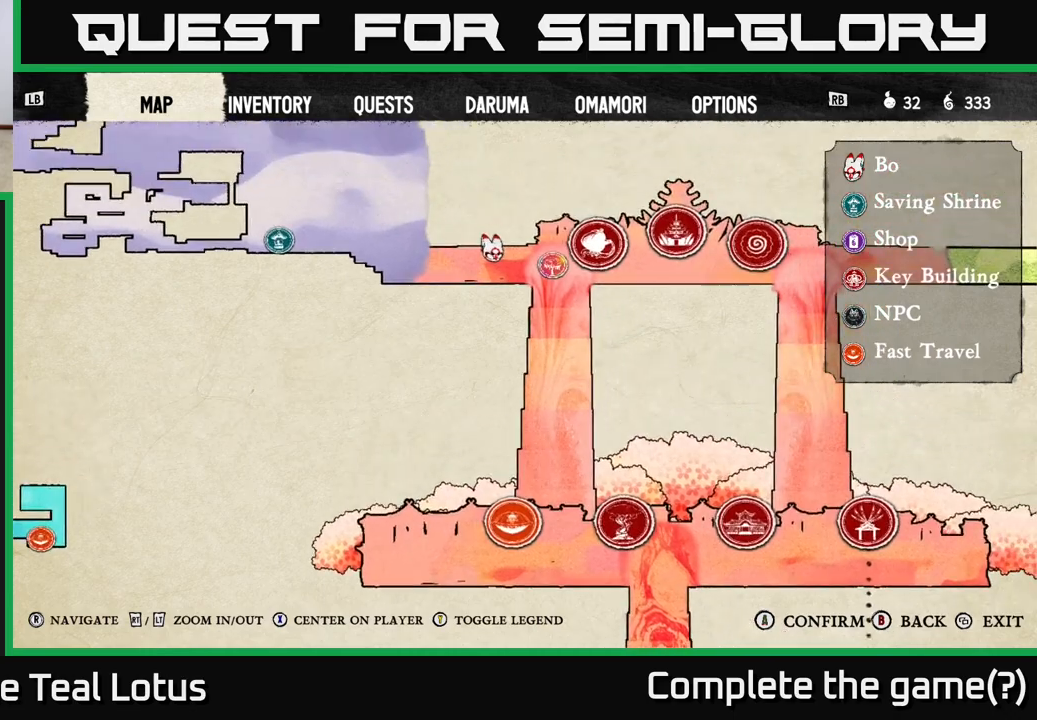
{"buttons": [], "left_stick": "center", "right_stick": "right", "events": [[50, "right_stick", "down"], [250, "right_stick", "down-left"], [500, "right_stick", "right"]]}
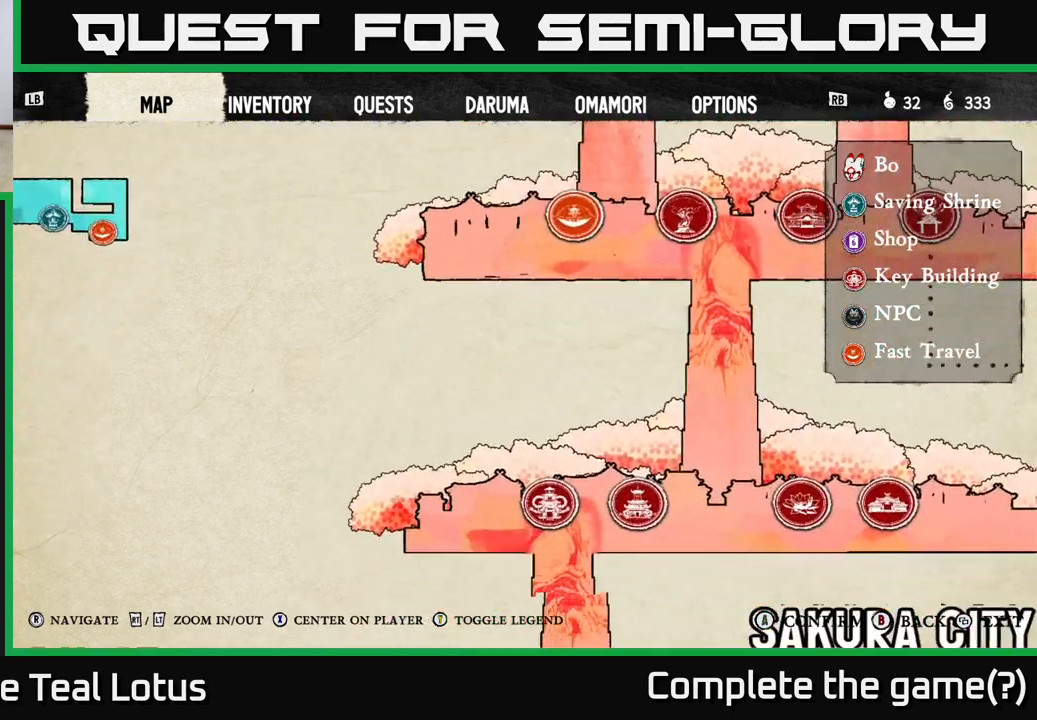
{"buttons": [], "left_stick": "center", "right_stick": "right", "events": [[167, "right_stick", "center"], [417, "right_stick", "right"]]}
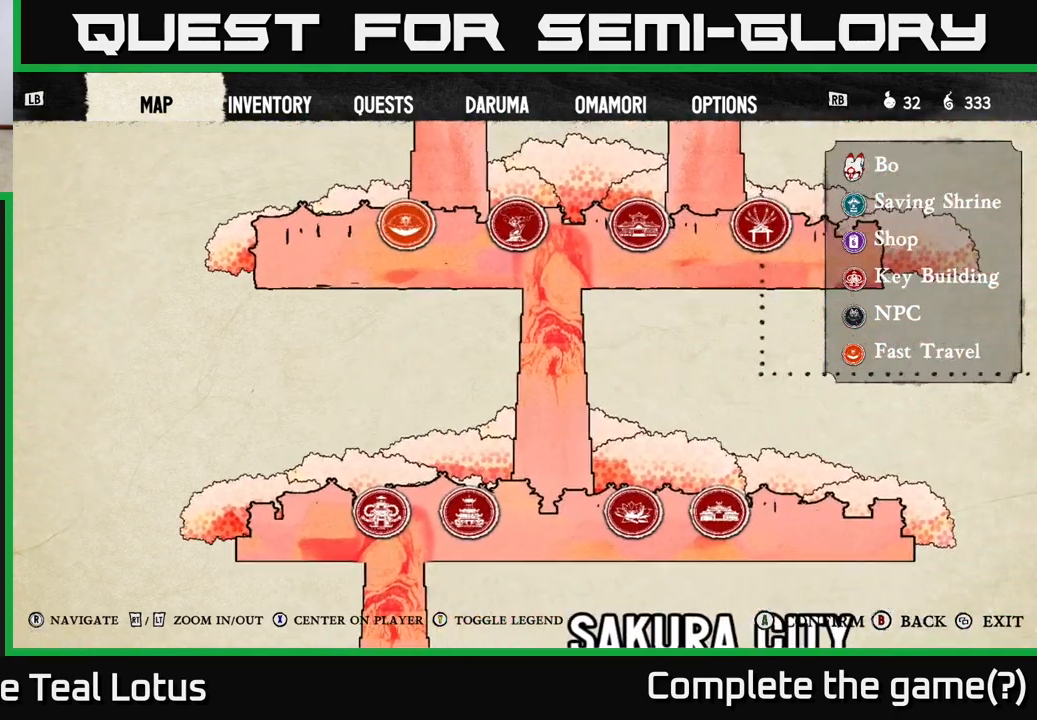
{"buttons": [], "left_stick": "center", "right_stick": "center", "events": [[233, "right_stick", "center"]]}
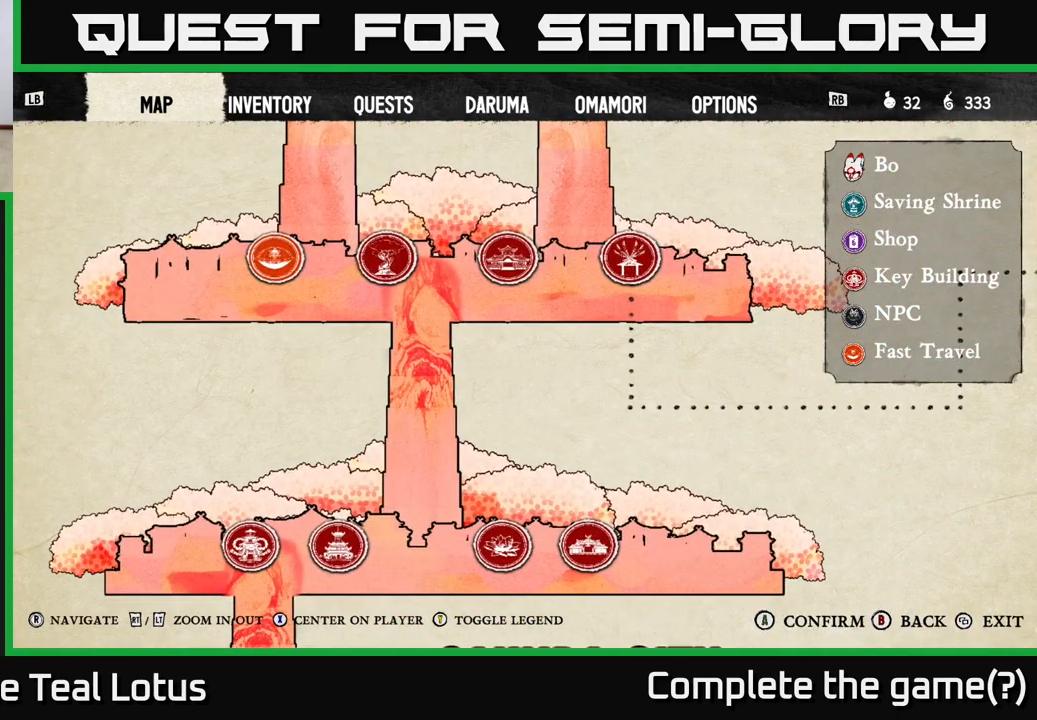
{"buttons": [], "left_stick": "center", "right_stick": "down-left", "events": [[433, "right_stick", "down-left"]]}
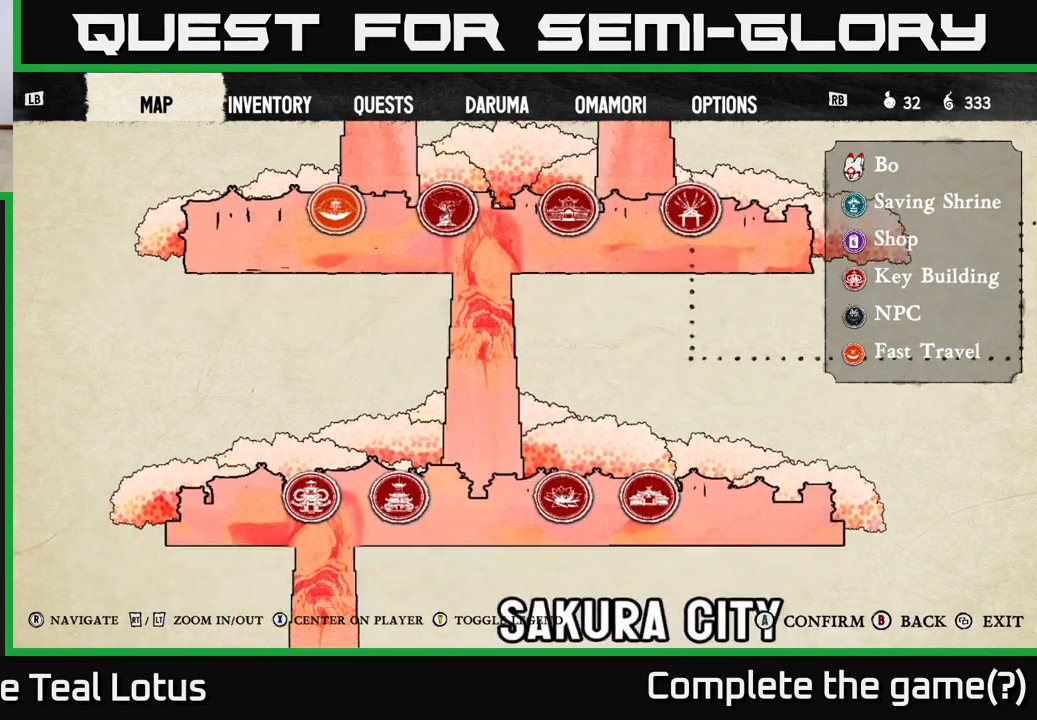
{"buttons": [], "left_stick": "center", "right_stick": "down-right", "events": [[383, "right_stick", "down-right"]]}
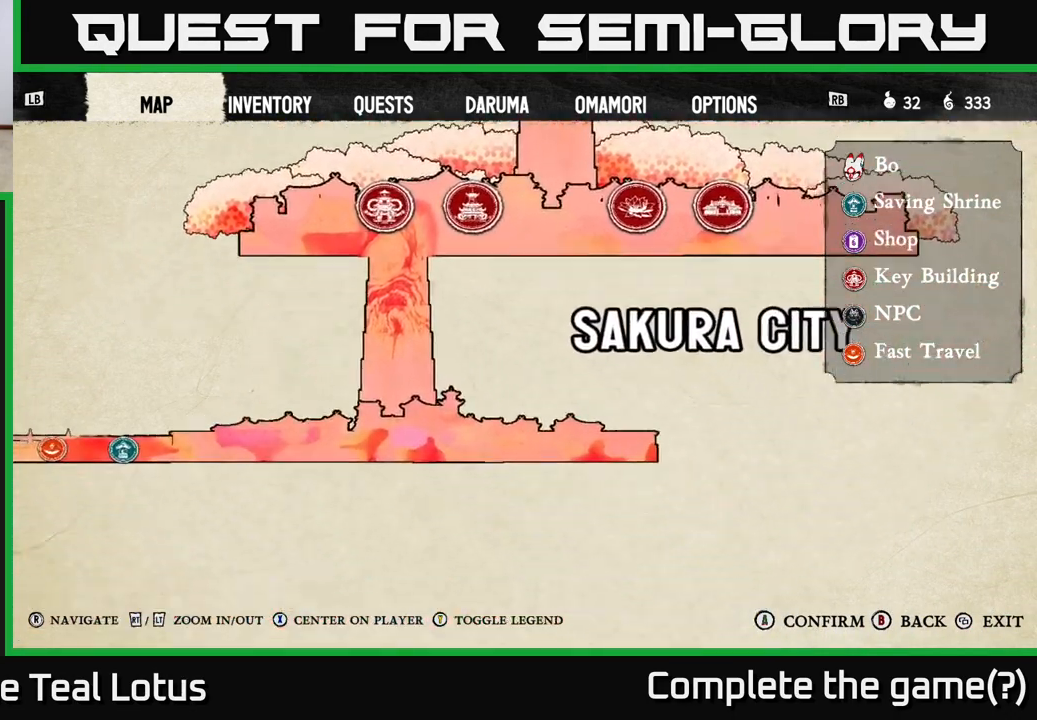
{"buttons": [], "left_stick": "center", "right_stick": "up-left", "events": [[100, "right_stick", "down-left"], [167, "right_stick", "left"], [483, "right_stick", "up-left"]]}
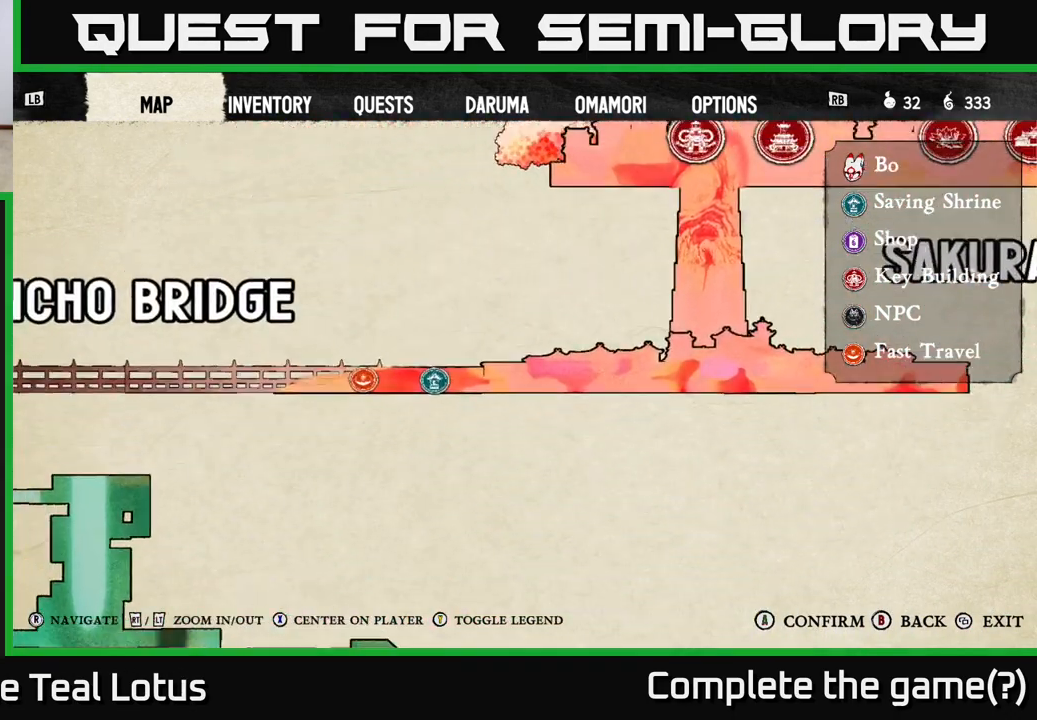
{"buttons": [], "left_stick": "center", "right_stick": "up", "events": [[83, "right_stick", "up"], [283, "right_stick", "up-right"], [467, "right_stick", "up"]]}
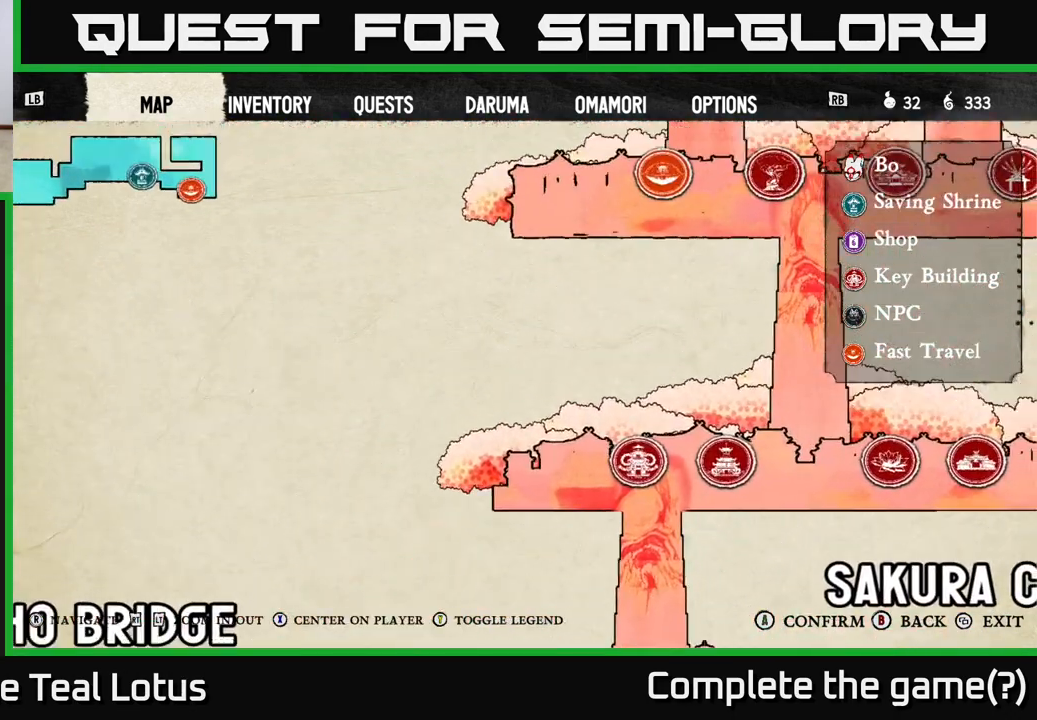
{"buttons": [], "left_stick": "center", "right_stick": "center", "events": [[417, "right_stick", "center"]]}
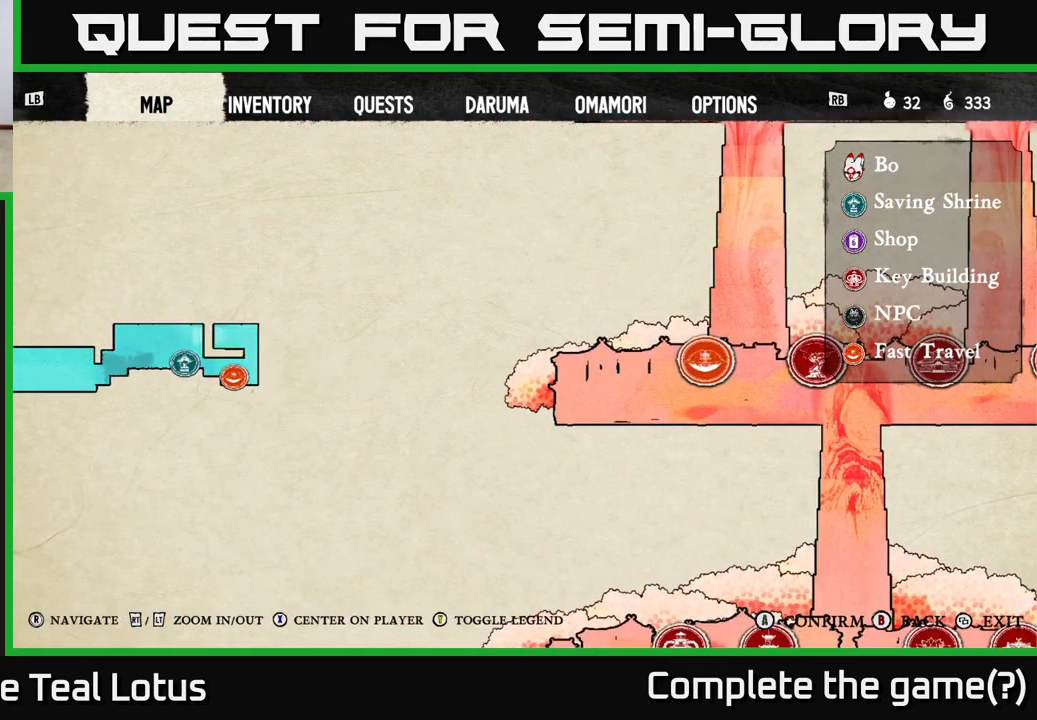
{"buttons": [], "left_stick": "right", "right_stick": "center", "events": [[150, "SELECT", "down"], [233, "SELECT", "up"], [433, "left_stick", "right"]]}
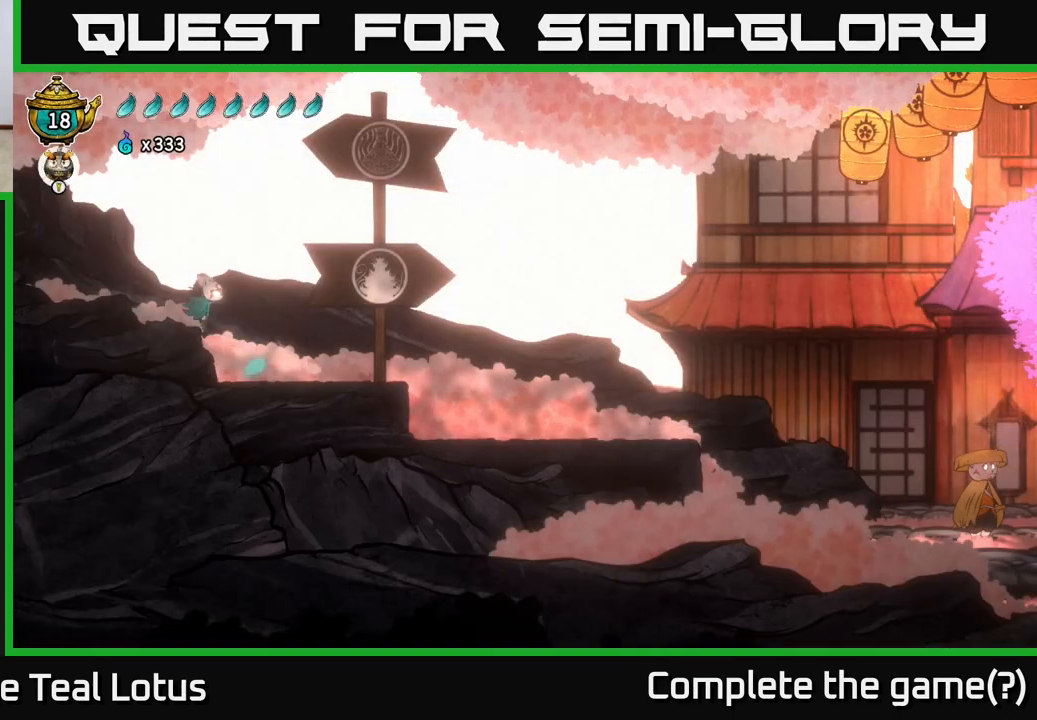
{"buttons": ["A", "R2"], "left_stick": "right", "right_stick": "center", "events": [[267, "R2", "down"], [367, "A", "down"]]}
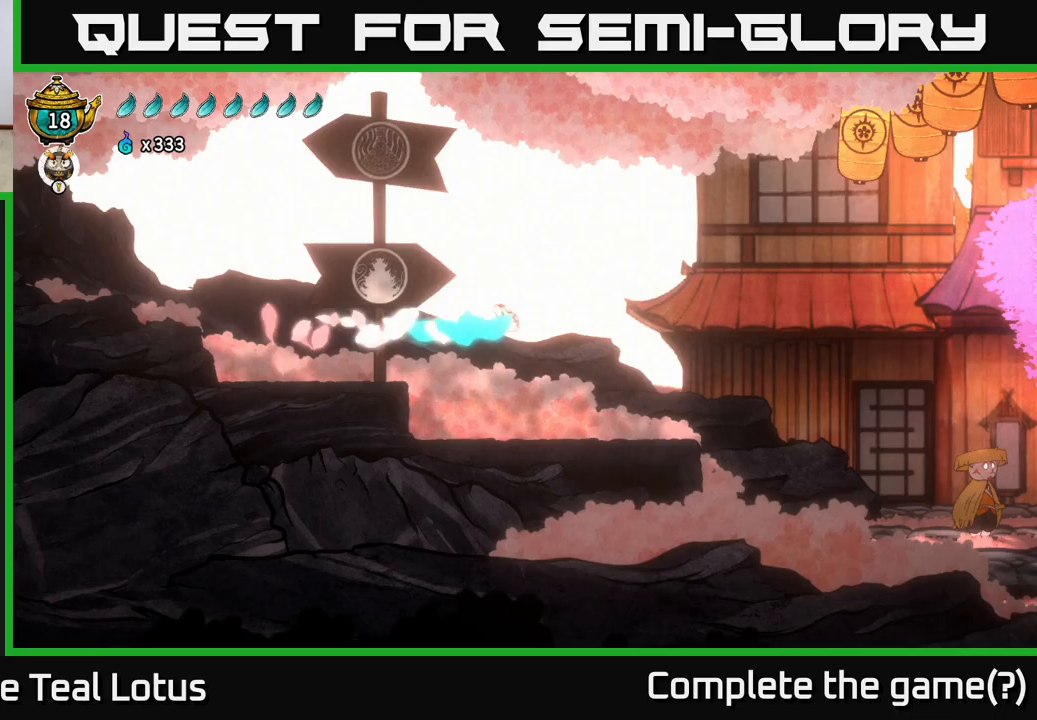
{"buttons": [], "left_stick": "right", "right_stick": "center", "events": [[183, "A", "up"], [200, "R2", "up"]]}
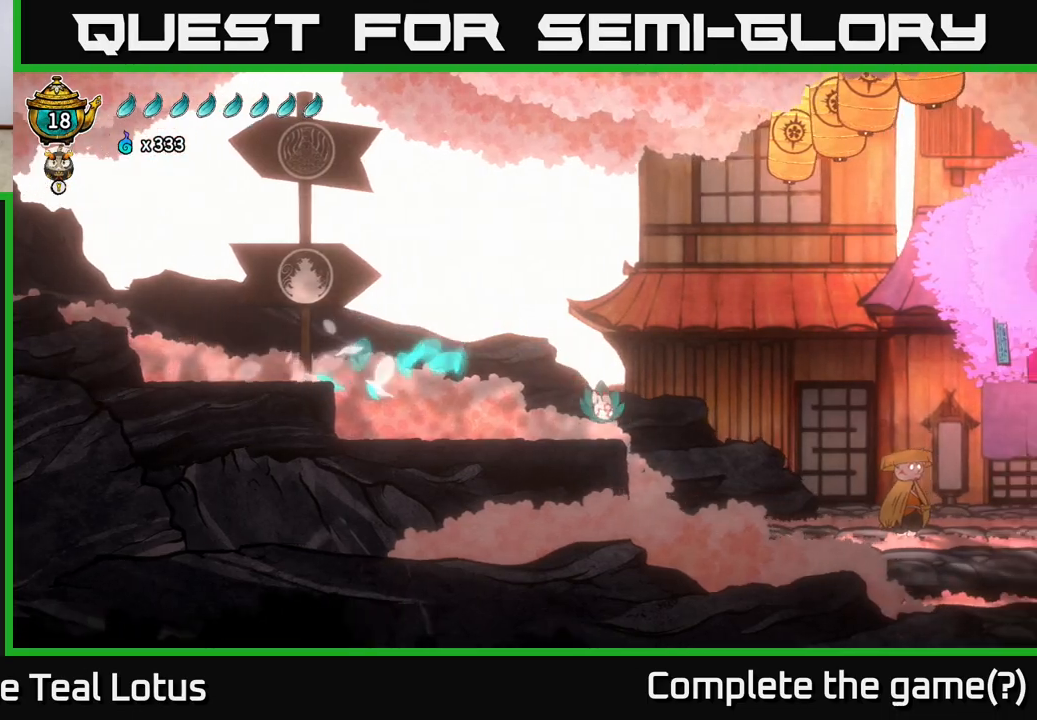
{"buttons": ["A", "R2"], "left_stick": "right", "right_stick": "center", "events": [[117, "R2", "down"], [183, "A", "down"]]}
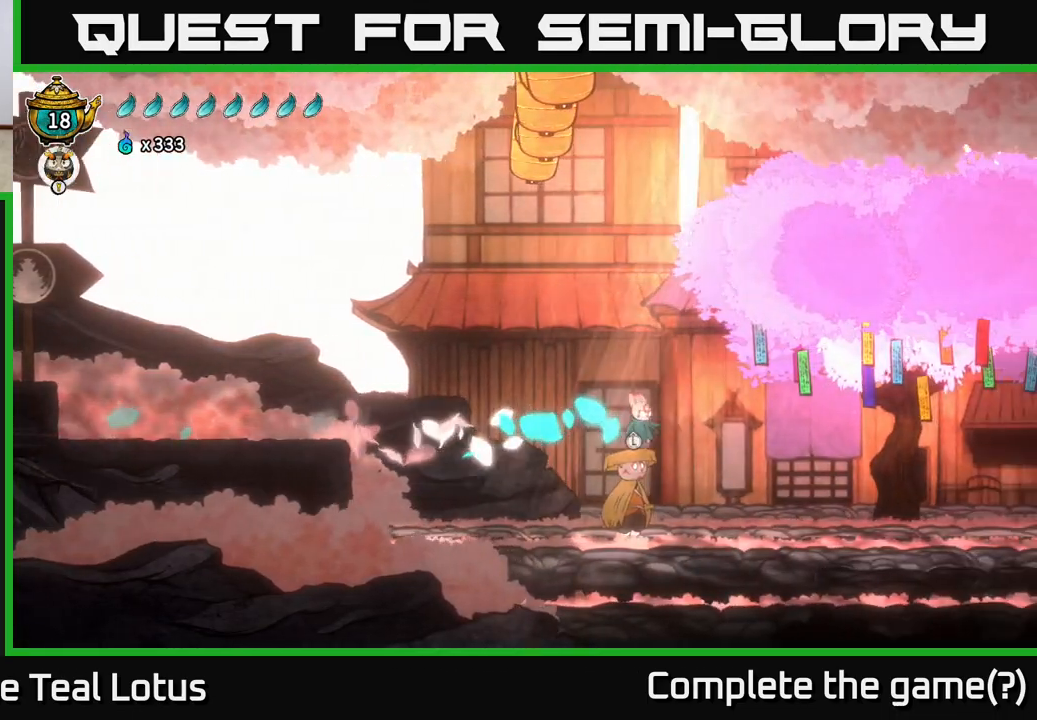
{"buttons": ["R2"], "left_stick": "right", "right_stick": "center", "events": [[67, "A", "up"], [83, "R2", "up"], [500, "R2", "down"]]}
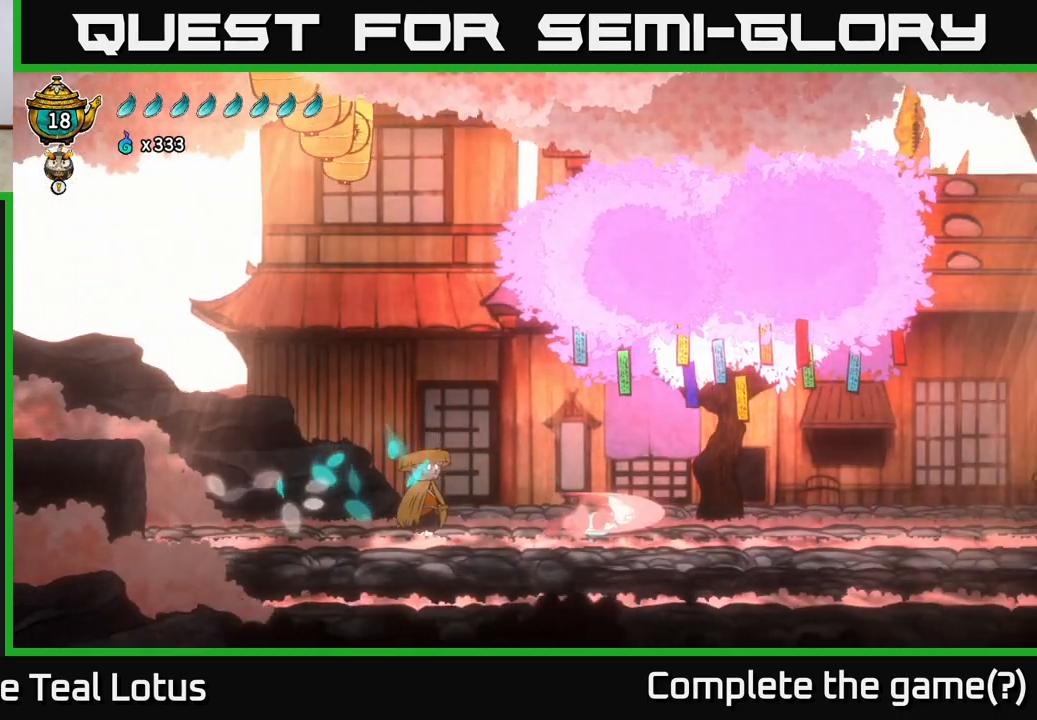
{"buttons": ["A", "R2"], "left_stick": "right", "right_stick": "center", "events": [[117, "A", "down"]]}
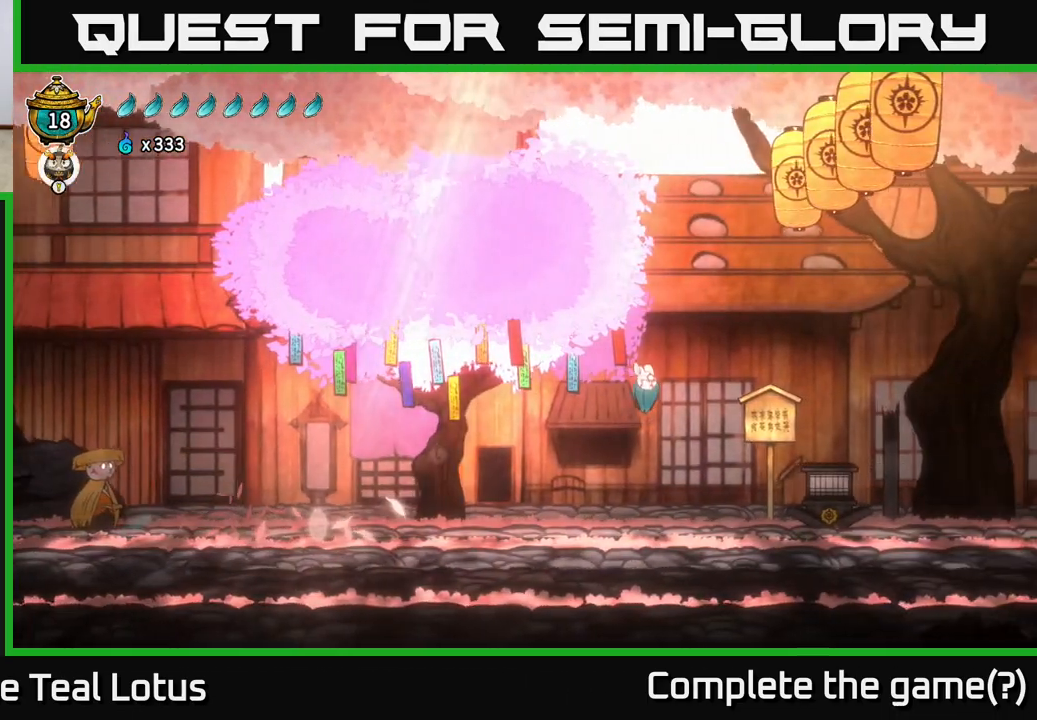
{"buttons": [], "left_stick": "right", "right_stick": "center", "events": [[217, "A", "up"], [250, "R2", "up"]]}
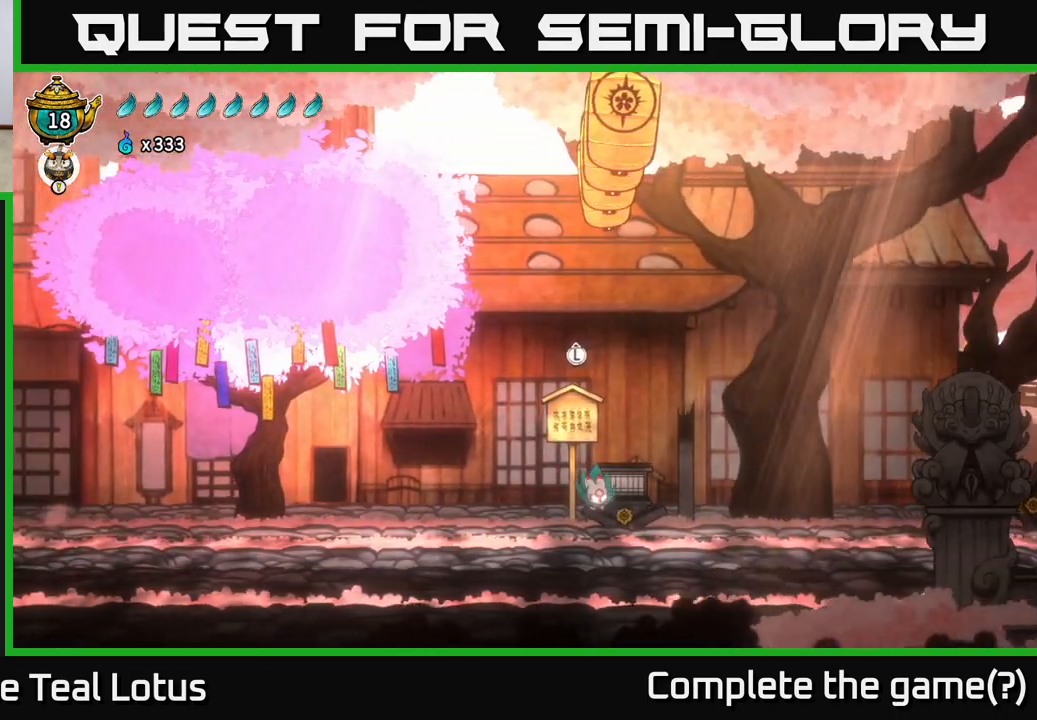
{"buttons": ["A", "R2"], "left_stick": "right", "right_stick": "center", "events": [[117, "R2", "down"], [200, "A", "down"]]}